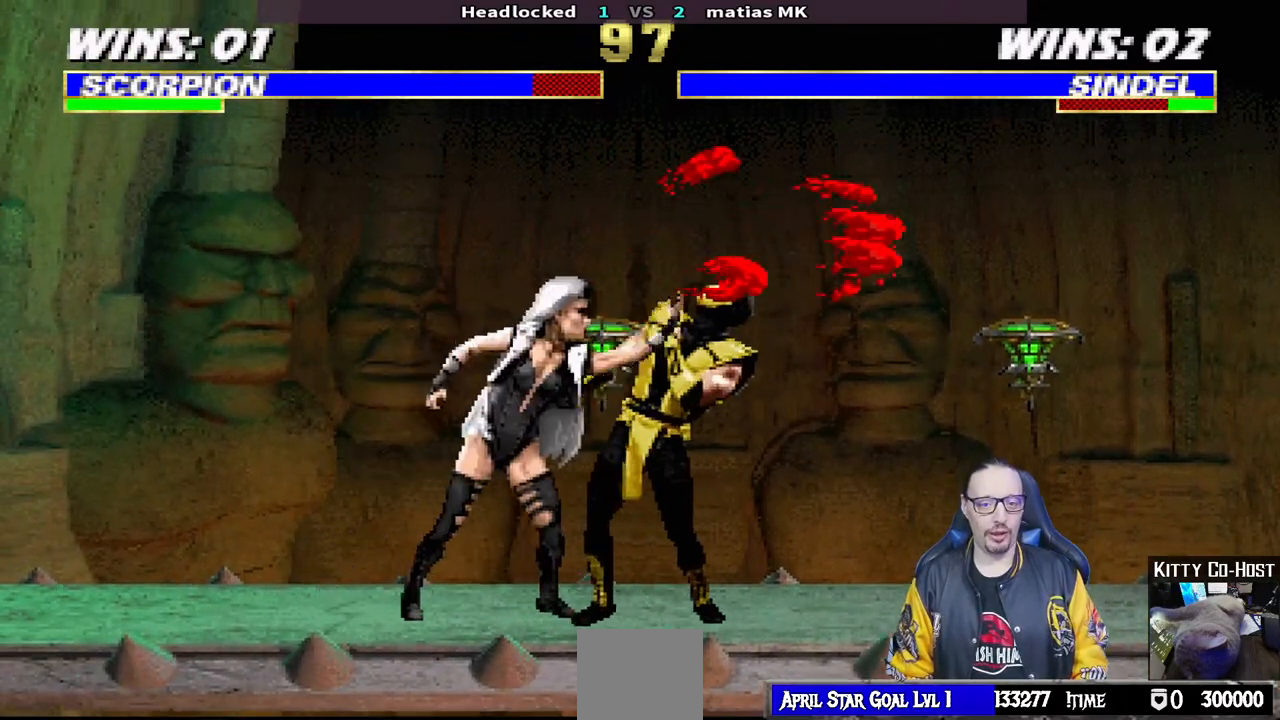
Gameplay with a controller (PlayStation layout); each line is a JSON object with the inputs held at the frame after it (dt_ms = milliseconds from this image to that frame). "events" lists button and stick changes between this image and that frame as [ms after this image, input, new state], when the widget could be followed in between.
{"dt_ms": 500, "buttons": [], "left_stick": "center", "right_stick": "center", "events": [[333, "DPAD_DOWN", "up"], [350, "L1", "up"], [367, "DPAD_RIGHT", "up"], [483, "R1", "up"]]}
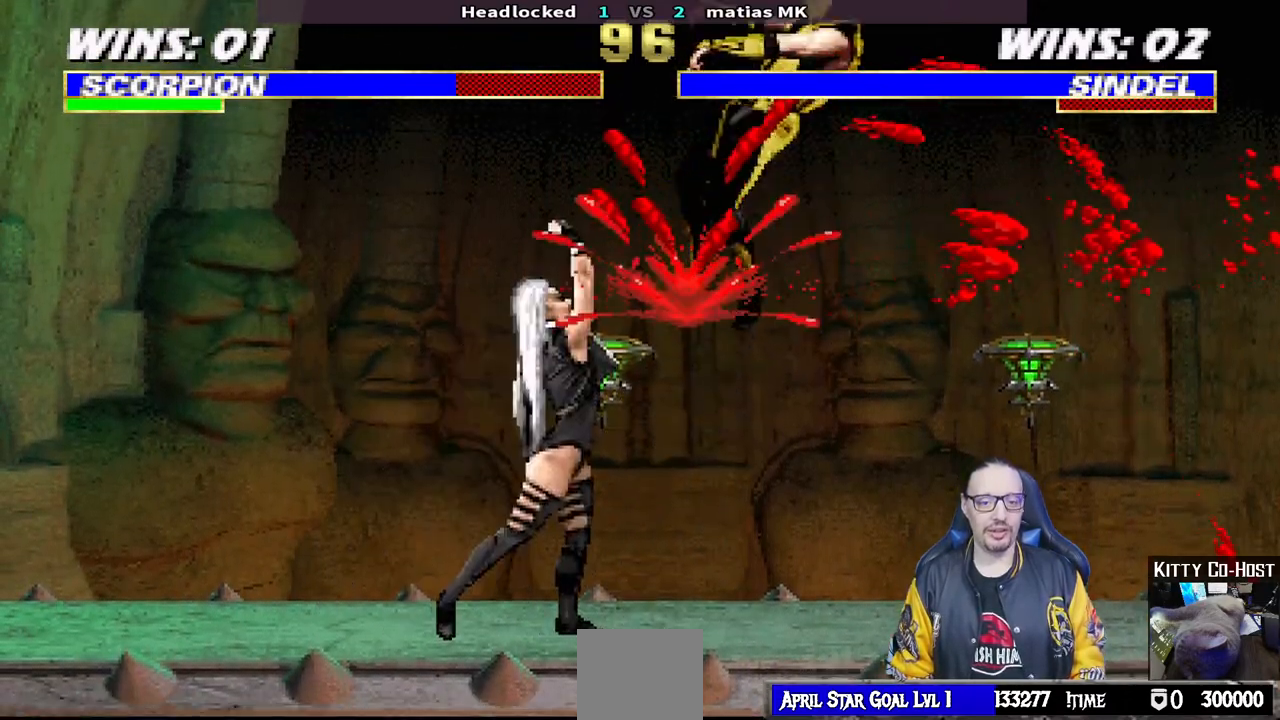
{"dt_ms": 500, "buttons": ["L1", "R1", "DPAD_DOWN", "DPAD_RIGHT"], "left_stick": "center", "right_stick": "center", "events": [[250, "DPAD_DOWN", "down"], [267, "DPAD_RIGHT", "down"], [267, "L1", "down"], [333, "R1", "down"]]}
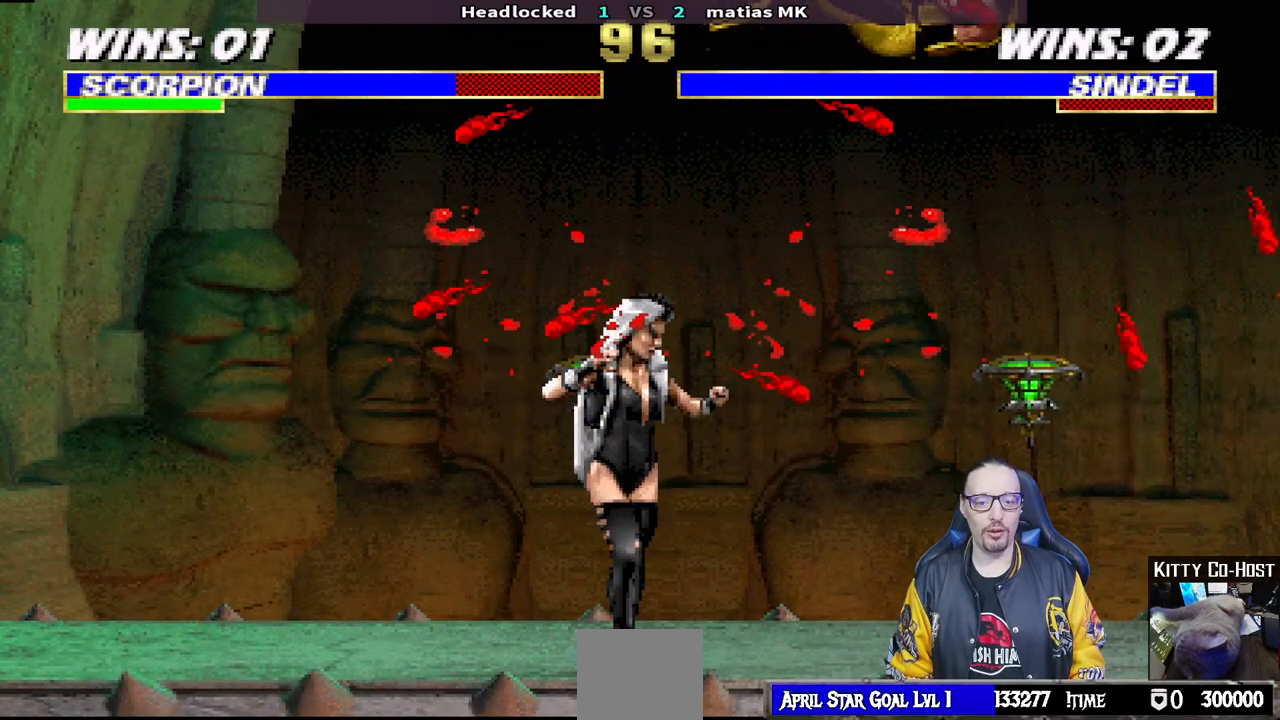
{"dt_ms": 500, "buttons": ["L1", "R1", "DPAD_DOWN", "DPAD_RIGHT"], "left_stick": "center", "right_stick": "center", "events": [[217, "TRIANGLE", "down"], [450, "TRIANGLE", "up"]]}
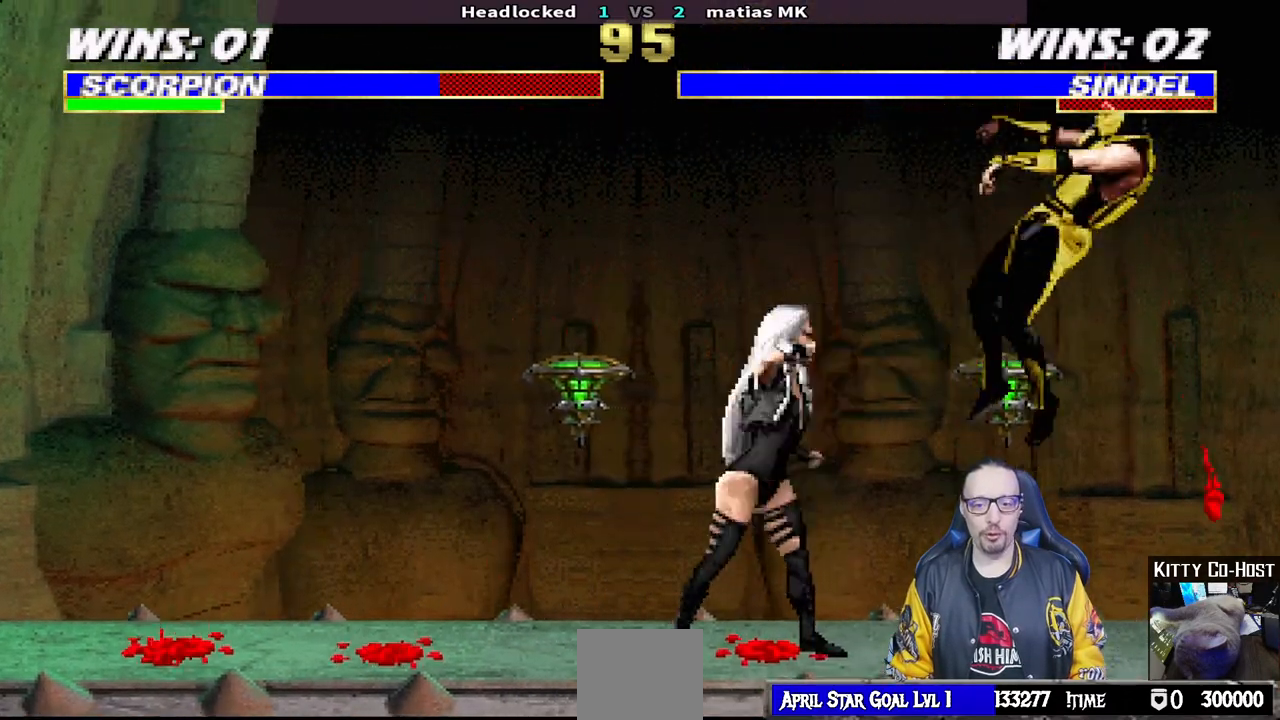
{"dt_ms": 500, "buttons": ["L1", "R1", "DPAD_DOWN", "DPAD_RIGHT"], "left_stick": "center", "right_stick": "center", "events": [[283, "R1", "up"], [300, "R1", "down"]]}
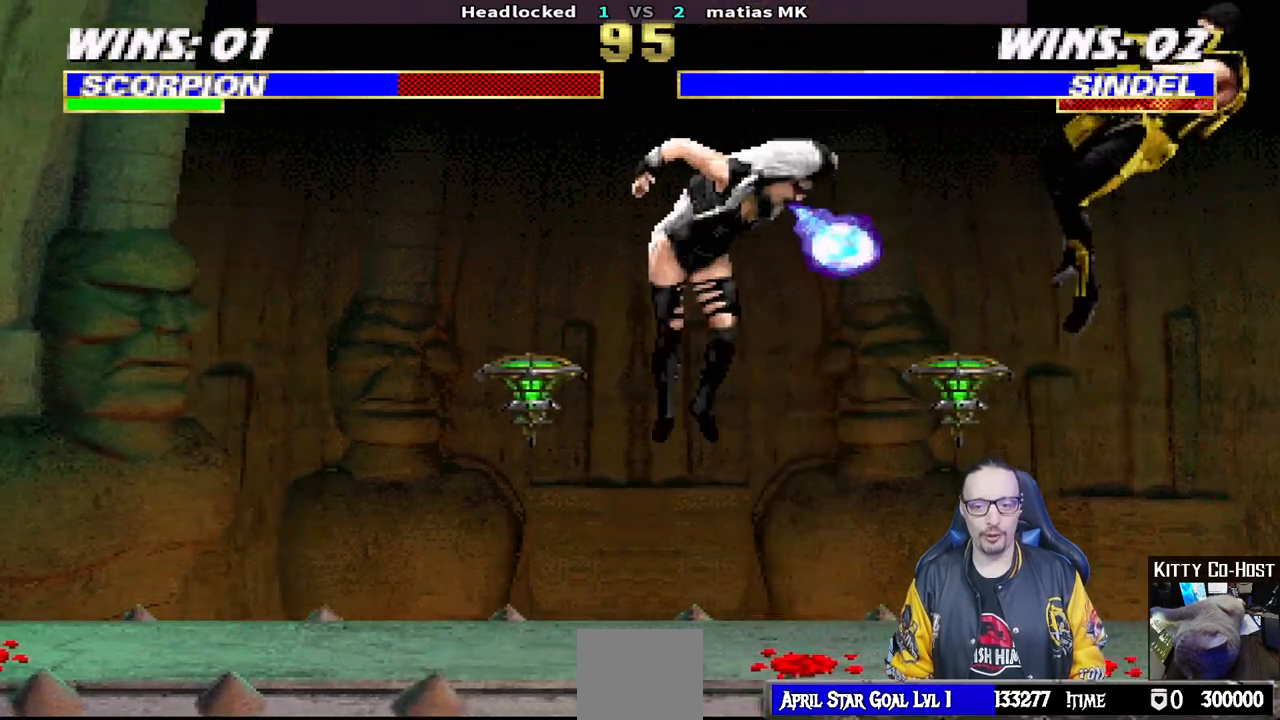
{"dt_ms": 500, "buttons": ["L1", "R1", "DPAD_DOWN", "DPAD_RIGHT"], "left_stick": "center", "right_stick": "center", "events": [[33, "R1", "up"], [50, "DPAD_DOWN", "up"], [50, "DPAD_RIGHT", "up"], [50, "L1", "up"], [100, "DPAD_DOWN", "down"], [117, "DPAD_RIGHT", "down"], [117, "L1", "down"], [150, "R1", "down"]]}
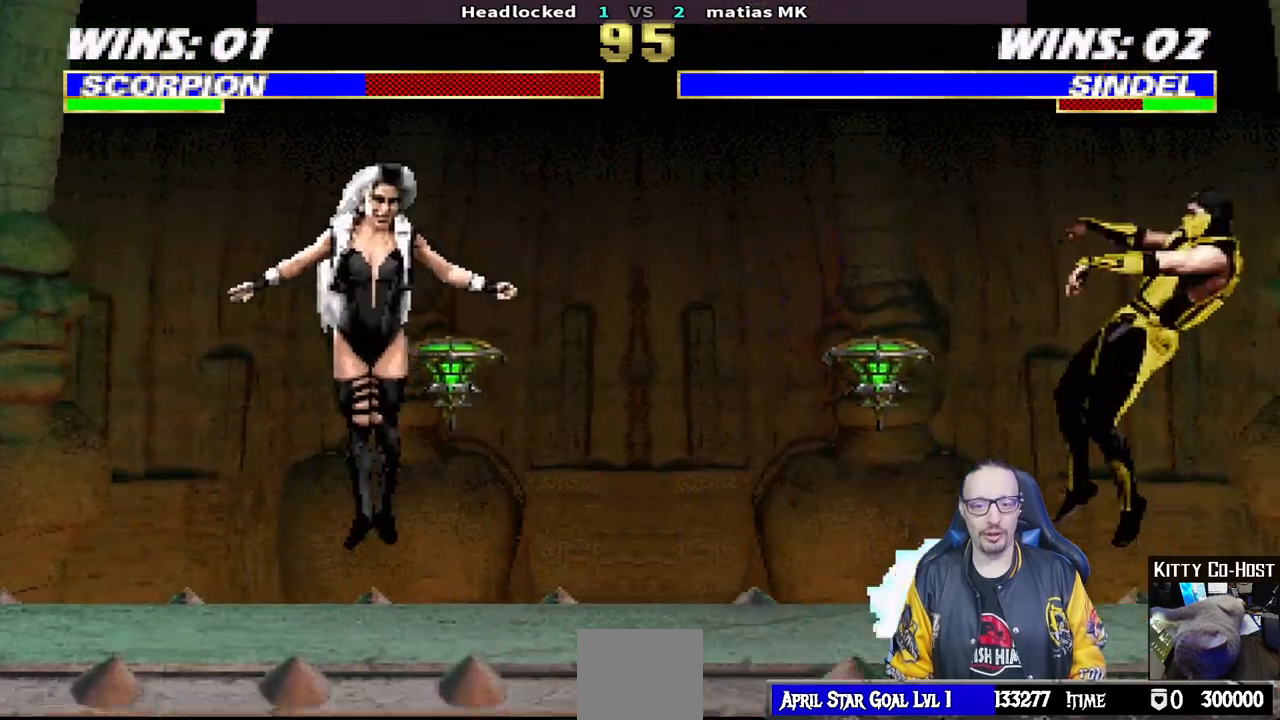
{"dt_ms": 500, "buttons": [], "left_stick": "center", "right_stick": "center", "events": [[50, "DPAD_DOWN", "up"], [67, "DPAD_RIGHT", "up"], [67, "L1", "up"], [83, "R1", "up"], [117, "right_stick", "down"], [283, "right_stick", "center"]]}
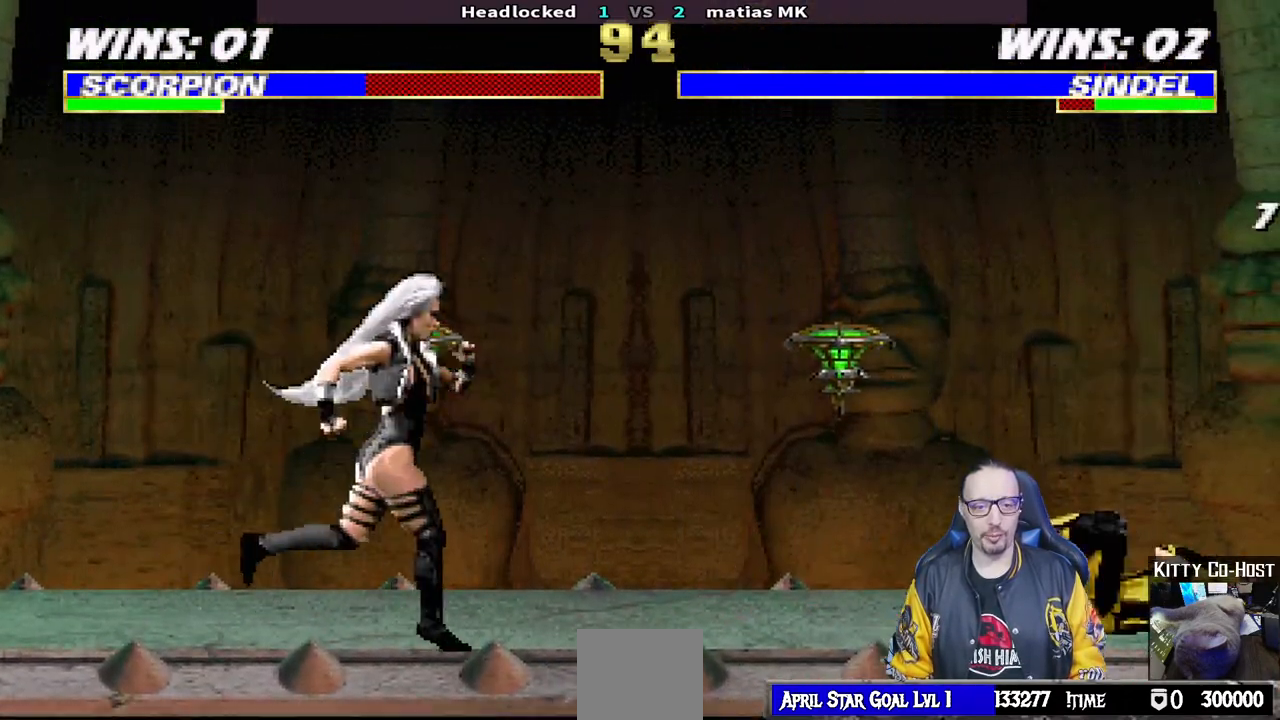
{"dt_ms": 500, "buttons": ["L1", "DPAD_RIGHT"], "left_stick": "center", "right_stick": "center", "events": [[150, "DPAD_LEFT", "down"], [150, "L1", "down"], [167, "DPAD_UP", "down"], [417, "DPAD_LEFT", "up"], [450, "DPAD_UP", "up"], [467, "DPAD_RIGHT", "down"]]}
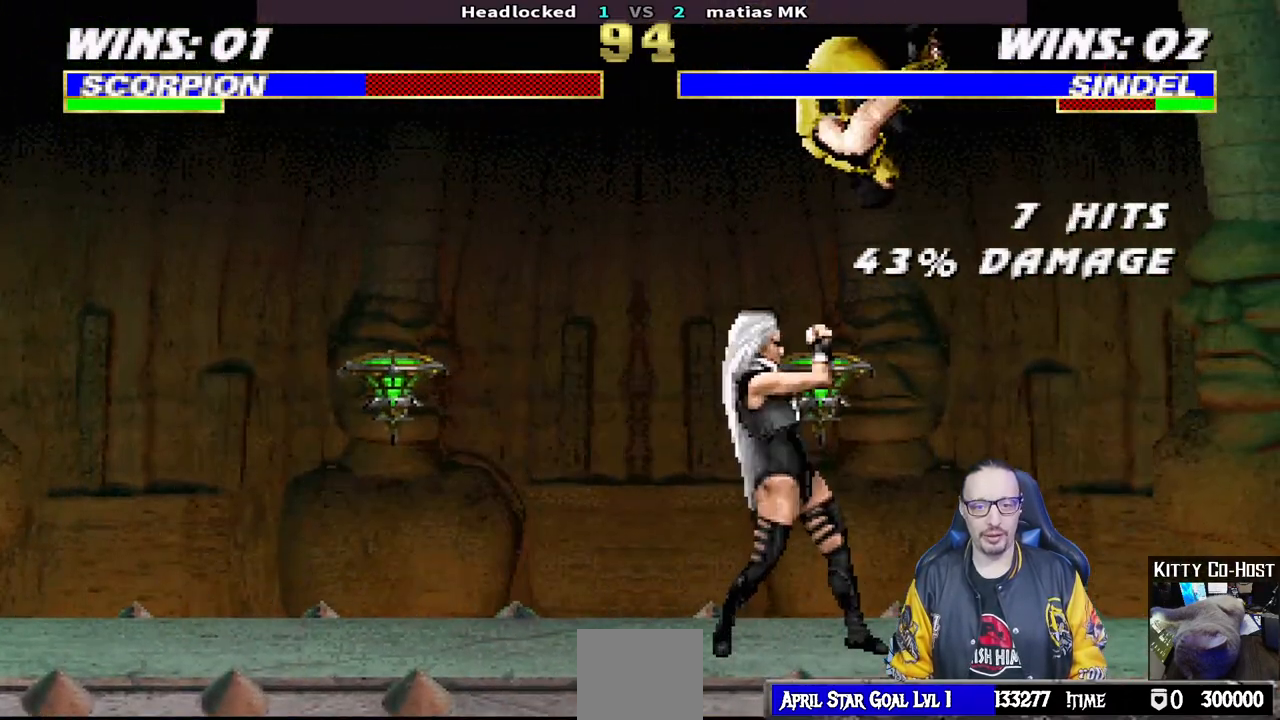
{"dt_ms": 500, "buttons": ["SQUARE", "L1", "DPAD_LEFT"], "left_stick": "center", "right_stick": "center", "events": [[150, "SQUARE", "down"], [233, "DPAD_RIGHT", "up"], [250, "SQUARE", "up"], [333, "DPAD_LEFT", "down"], [333, "SQUARE", "down"], [400, "SQUARE", "up"], [483, "SQUARE", "down"]]}
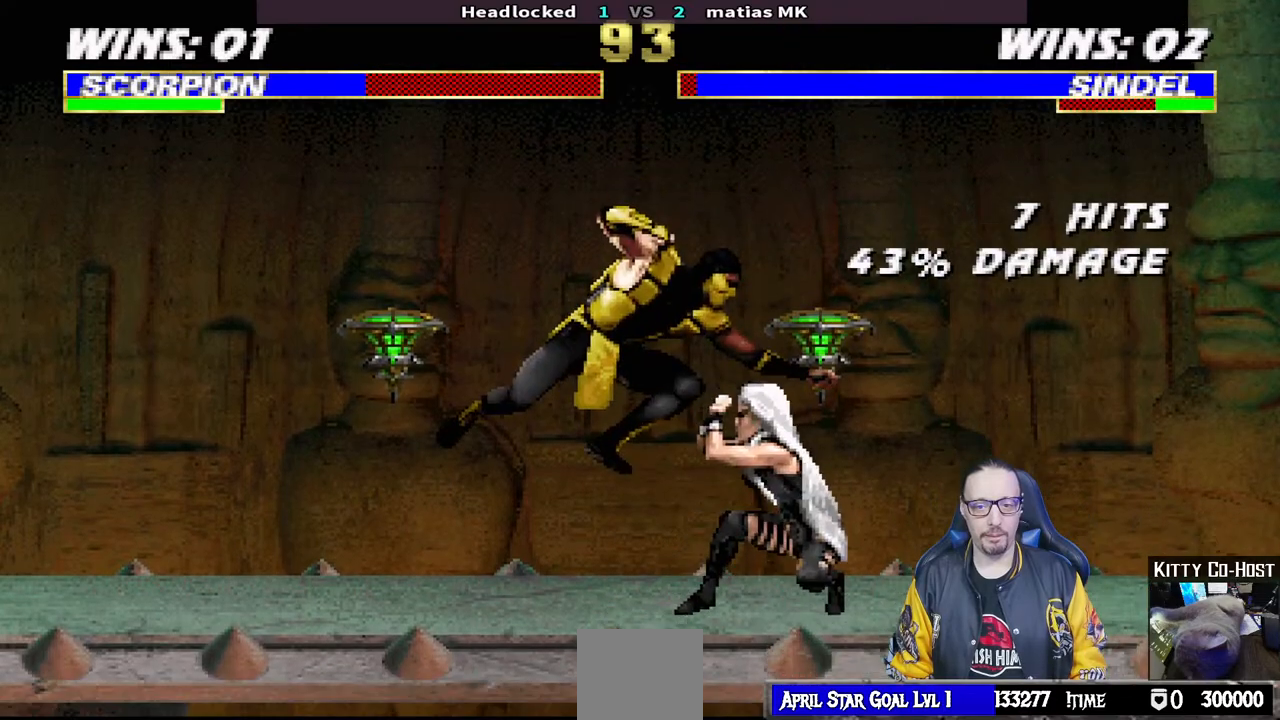
{"dt_ms": 500, "buttons": ["TRIANGLE", "L1", "DPAD_LEFT"], "left_stick": "center", "right_stick": "center", "events": [[33, "SQUARE", "up"], [117, "SQUARE", "down"], [200, "SQUARE", "up"], [233, "TRIANGLE", "down"], [367, "TRIANGLE", "up"], [417, "TRIANGLE", "down"]]}
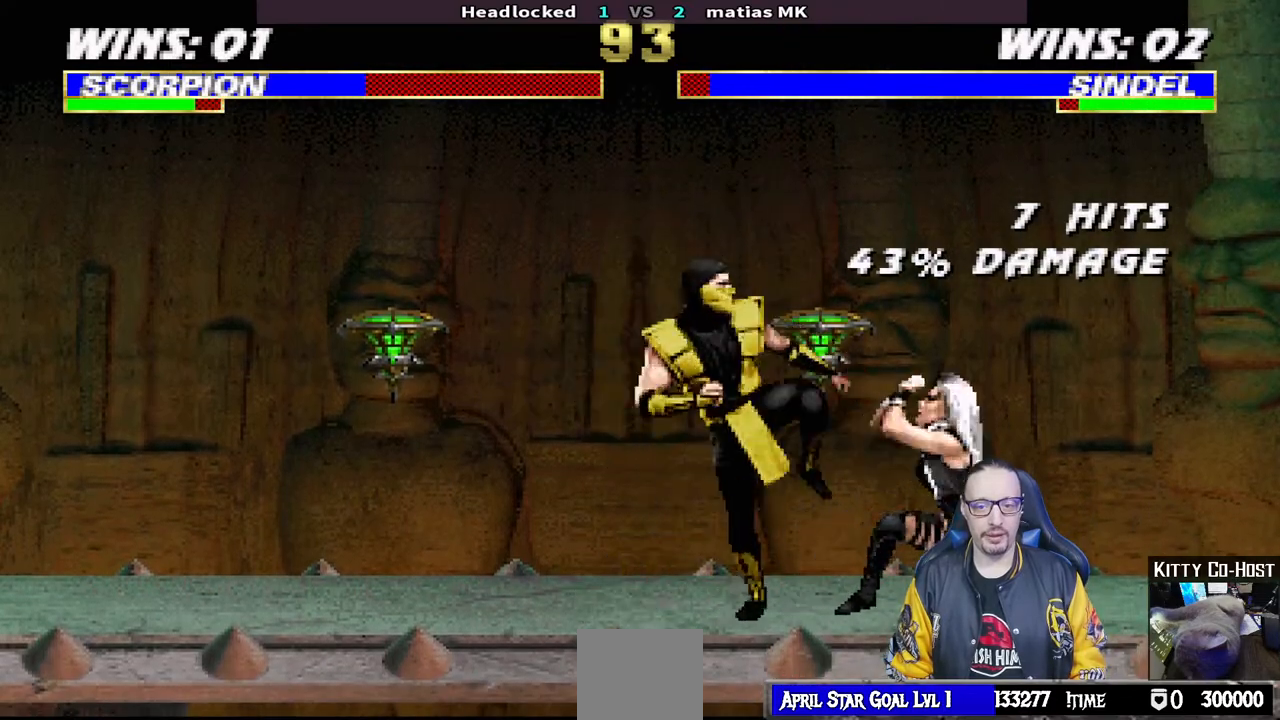
{"dt_ms": 500, "buttons": [], "left_stick": "center", "right_stick": "center", "events": [[17, "TRIANGLE", "up"], [83, "TRIANGLE", "down"], [183, "TRIANGLE", "up"], [217, "DPAD_UP", "down"], [233, "TRIANGLE", "down"], [267, "DPAD_UP", "up"], [350, "DPAD_LEFT", "up"], [383, "L1", "up"], [433, "TRIANGLE", "up"]]}
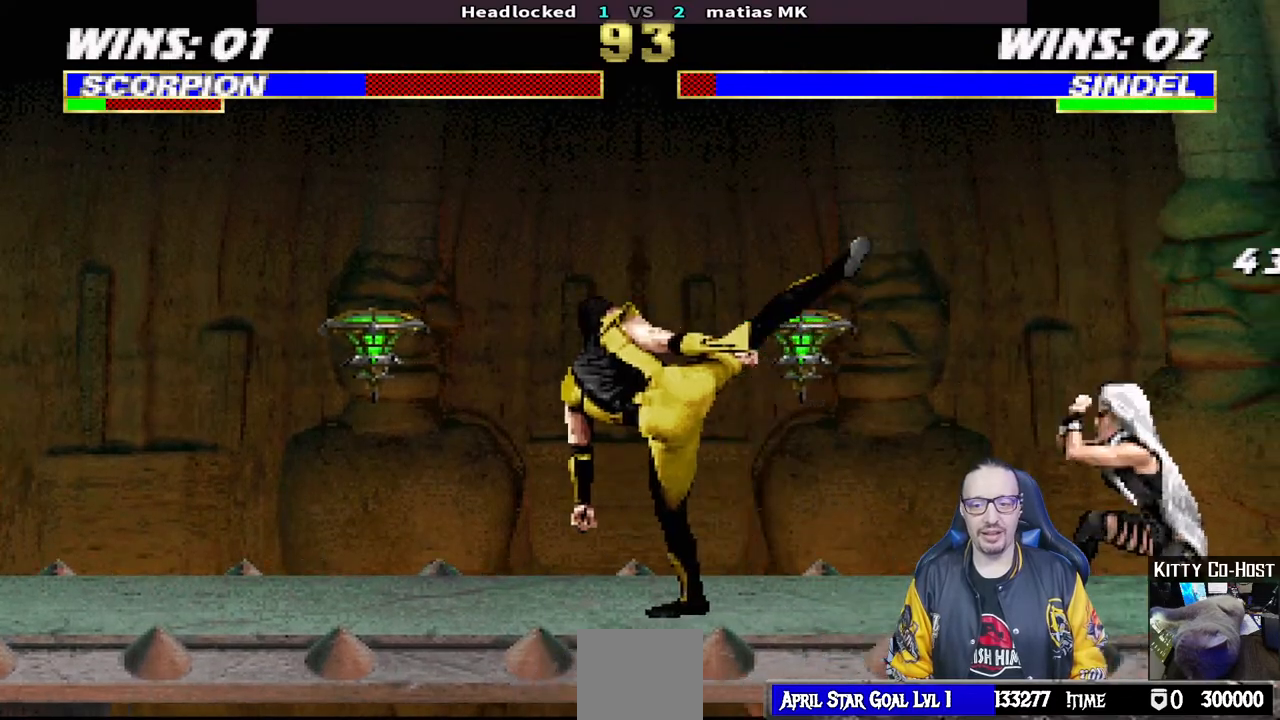
{"dt_ms": 500, "buttons": ["L1", "DPAD_UP", "DPAD_LEFT"], "left_stick": "center", "right_stick": "center", "events": [[17, "TRIANGLE", "down"], [133, "TRIANGLE", "up"], [350, "DPAD_LEFT", "down"], [367, "DPAD_UP", "down"], [367, "L1", "down"]]}
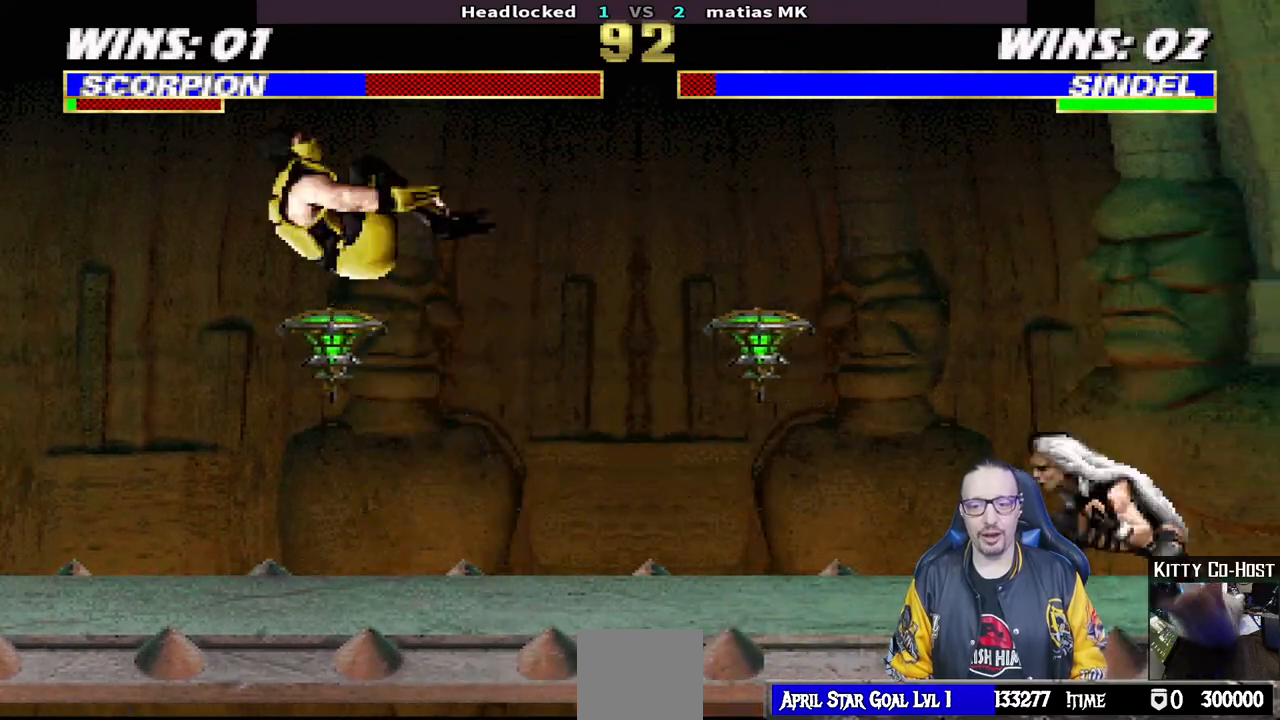
{"dt_ms": 500, "buttons": [], "left_stick": "center", "right_stick": "center", "events": [[67, "TRIANGLE", "down"], [83, "DPAD_LEFT", "up"], [100, "DPAD_UP", "up"], [117, "L1", "up"], [233, "DPAD_LEFT", "down"], [233, "TRIANGLE", "up"], [317, "DPAD_LEFT", "up"], [400, "DPAD_LEFT", "down"], [483, "DPAD_LEFT", "up"]]}
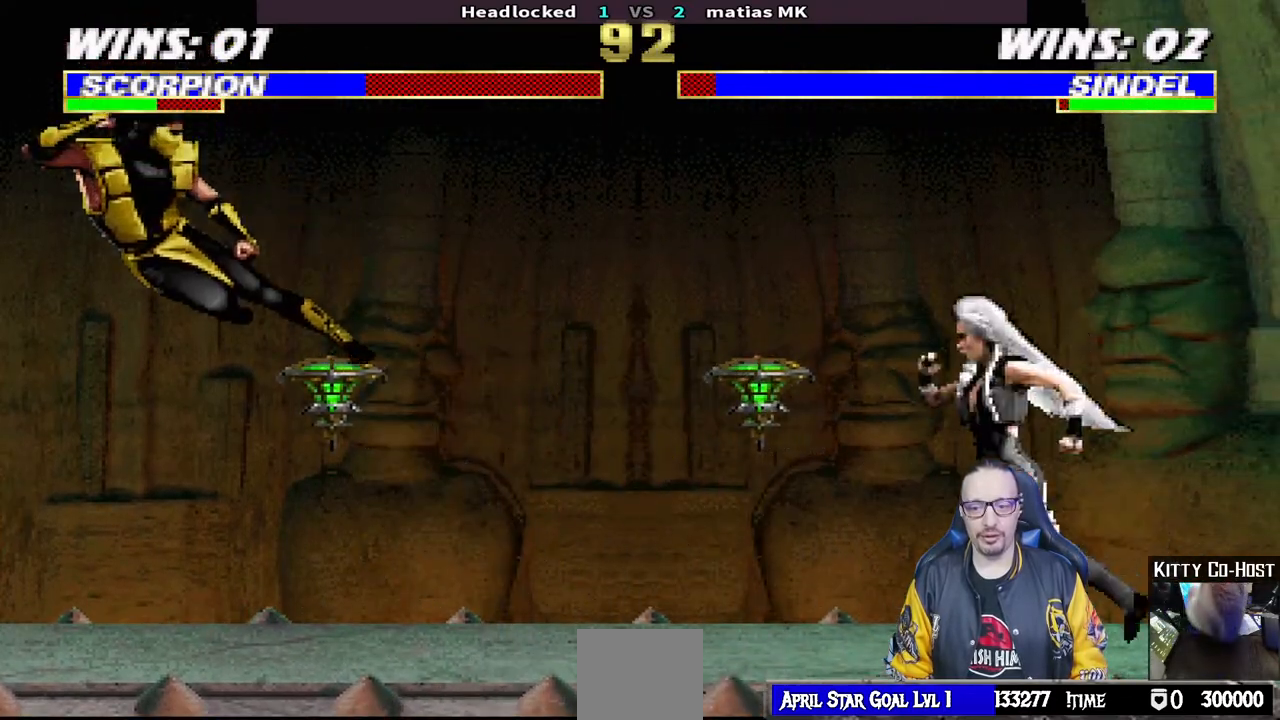
{"dt_ms": 500, "buttons": ["CROSS", "R1", "DPAD_UP", "DPAD_LEFT"], "left_stick": "center", "right_stick": "center", "events": [[50, "DPAD_LEFT", "down"], [133, "DPAD_LEFT", "up"], [183, "CROSS", "down"], [183, "DPAD_LEFT", "down"], [267, "CROSS", "up"], [333, "CROSS", "down"], [350, "R1", "down"], [500, "DPAD_UP", "down"]]}
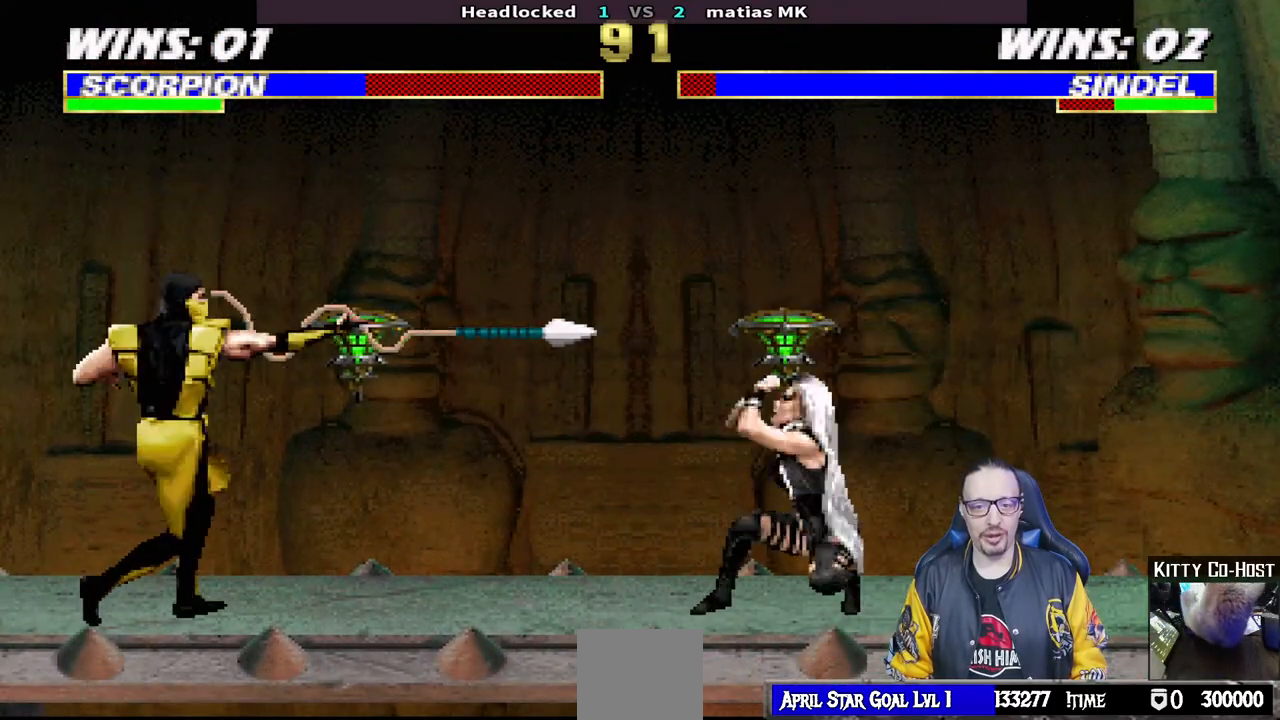
{"dt_ms": 500, "buttons": [], "left_stick": "center", "right_stick": "center", "events": [[17, "DPAD_UP", "up"], [33, "CROSS", "up"], [33, "DPAD_LEFT", "up"], [250, "R1", "up"]]}
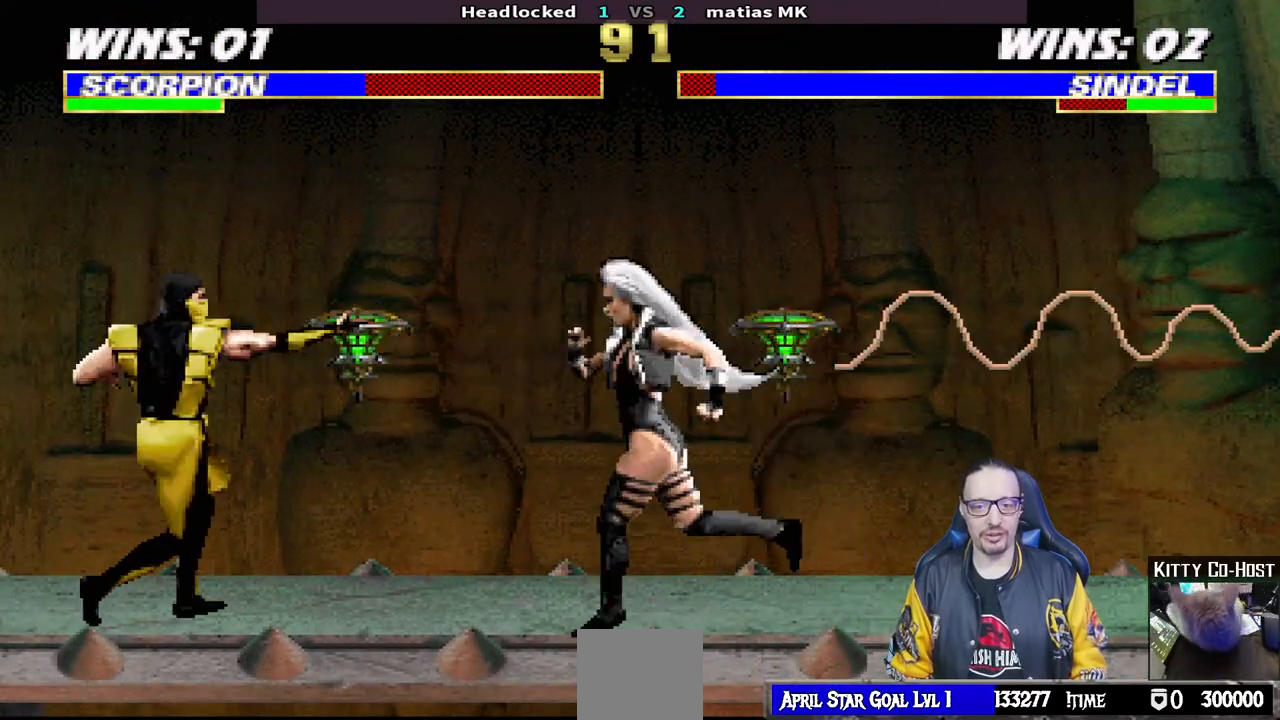
{"dt_ms": 500, "buttons": ["L1", "R1", "DPAD_DOWN", "DPAD_LEFT"], "left_stick": "center", "right_stick": "center", "events": [[100, "DPAD_DOWN", "down"], [117, "DPAD_LEFT", "down"], [117, "L1", "down"], [133, "R1", "down"], [217, "R2", "down"], [283, "R2", "up"]]}
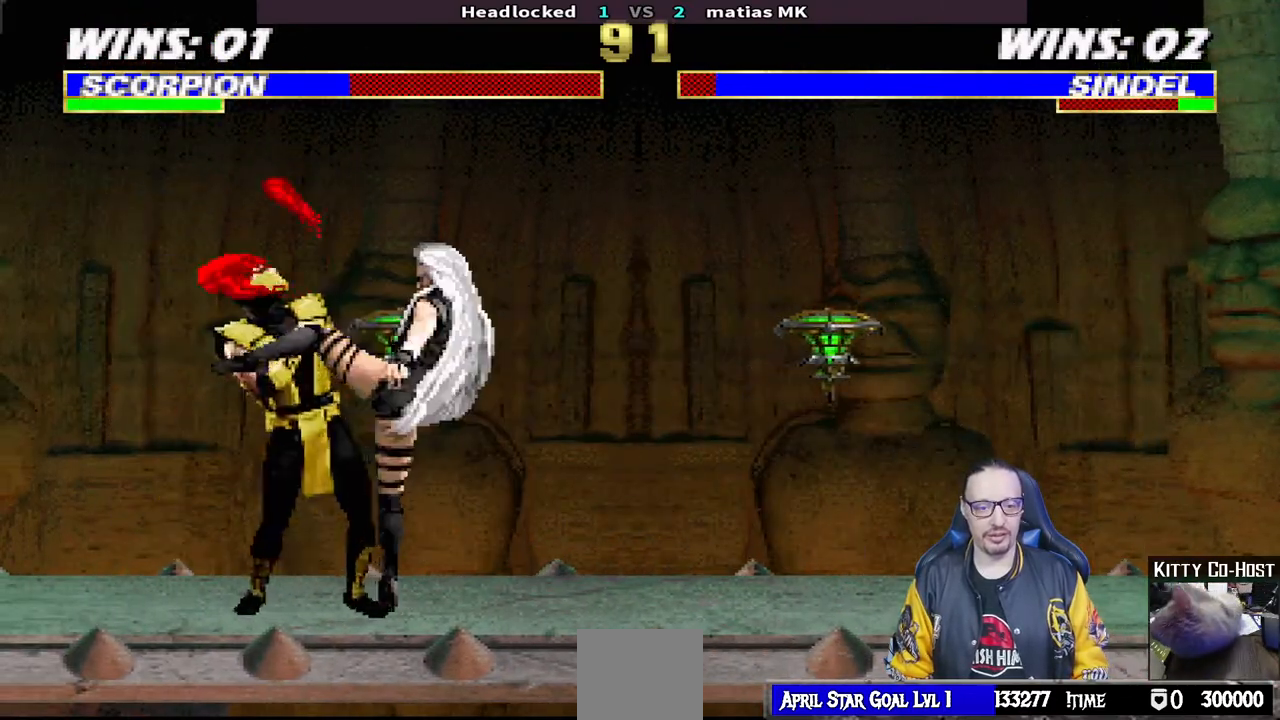
{"dt_ms": 500, "buttons": ["L1", "R1", "DPAD_DOWN"], "left_stick": "center", "right_stick": "center", "events": [[483, "DPAD_LEFT", "up"]]}
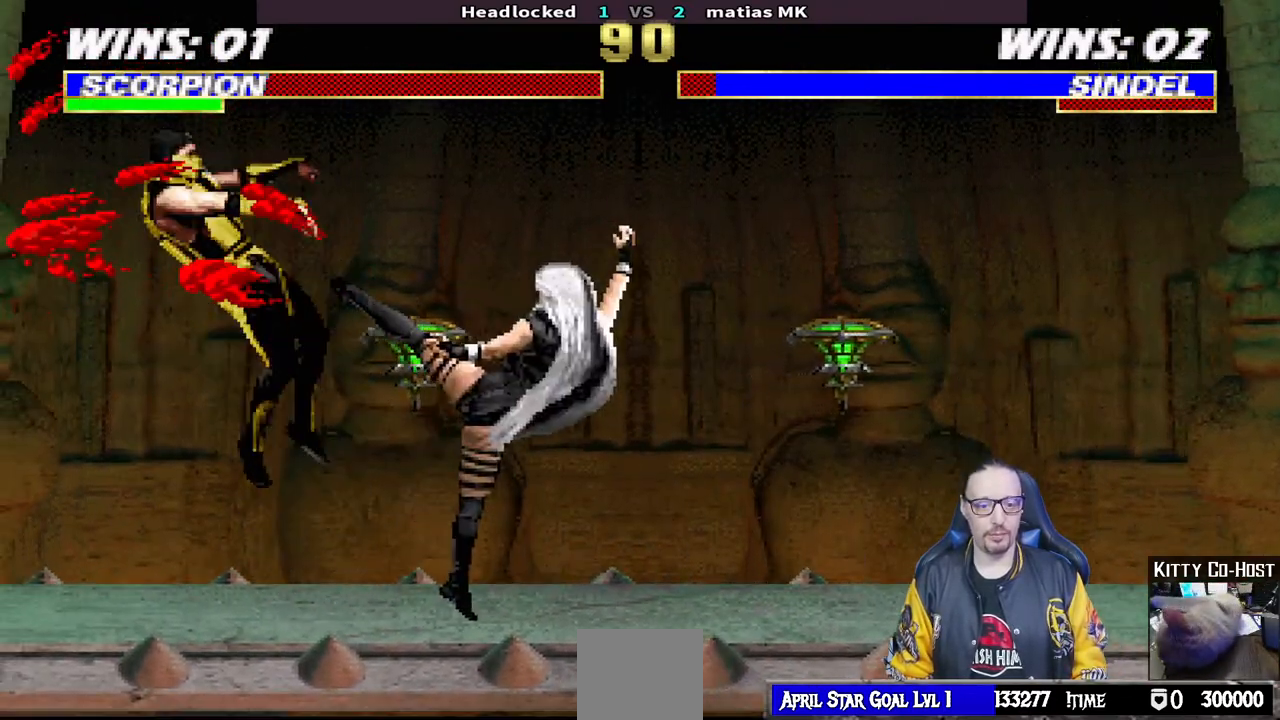
{"dt_ms": 500, "buttons": ["L1", "R1", "DPAD_LEFT"], "left_stick": "center", "right_stick": "center", "events": [[33, "DPAD_DOWN", "up"], [50, "L1", "up"], [183, "R1", "up"], [350, "DPAD_DOWN", "down"], [383, "DPAD_LEFT", "down"], [383, "L1", "down"], [400, "R1", "down"], [500, "DPAD_DOWN", "up"]]}
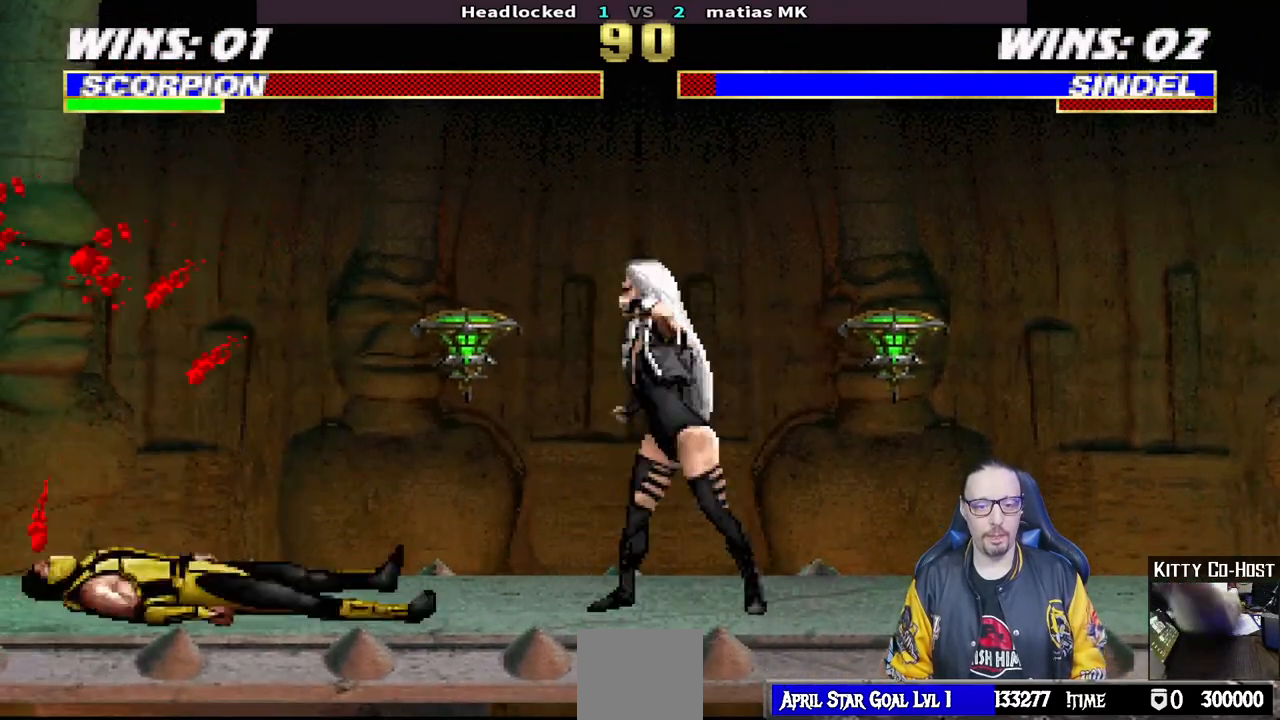
{"dt_ms": 500, "buttons": ["TRIANGLE"], "left_stick": "center", "right_stick": "center", "events": [[33, "DPAD_LEFT", "up"], [50, "L1", "up"], [83, "R1", "up"], [167, "DPAD_LEFT", "down"], [167, "L1", "down"], [183, "DPAD_UP", "down"], [333, "TRIANGLE", "down"], [417, "TRIANGLE", "up"], [467, "TRIANGLE", "down"], [483, "DPAD_LEFT", "up"], [500, "DPAD_UP", "up"], [500, "L1", "up"]]}
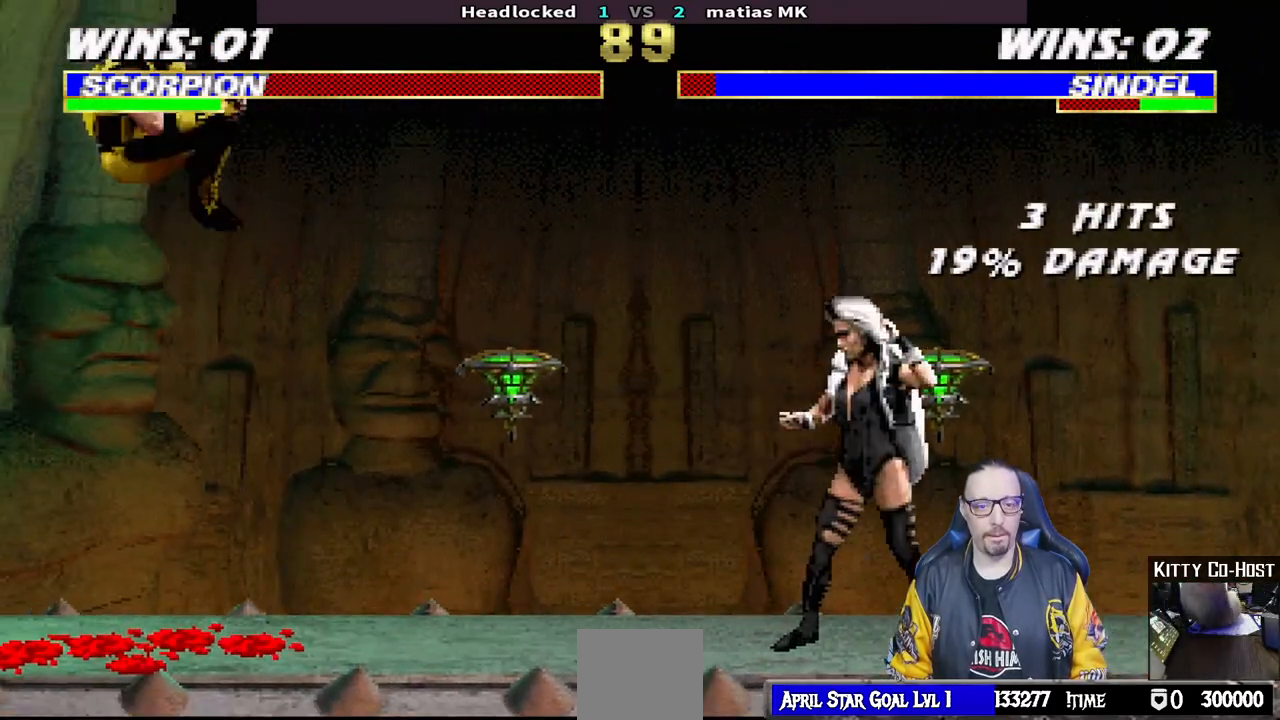
{"dt_ms": 500, "buttons": ["CROSS", "DPAD_LEFT"], "left_stick": "center", "right_stick": "center", "events": [[133, "TRIANGLE", "up"], [150, "DPAD_LEFT", "down"], [233, "DPAD_LEFT", "up"], [317, "DPAD_LEFT", "down"], [400, "DPAD_LEFT", "up"], [433, "CROSS", "down"], [433, "DPAD_LEFT", "down"]]}
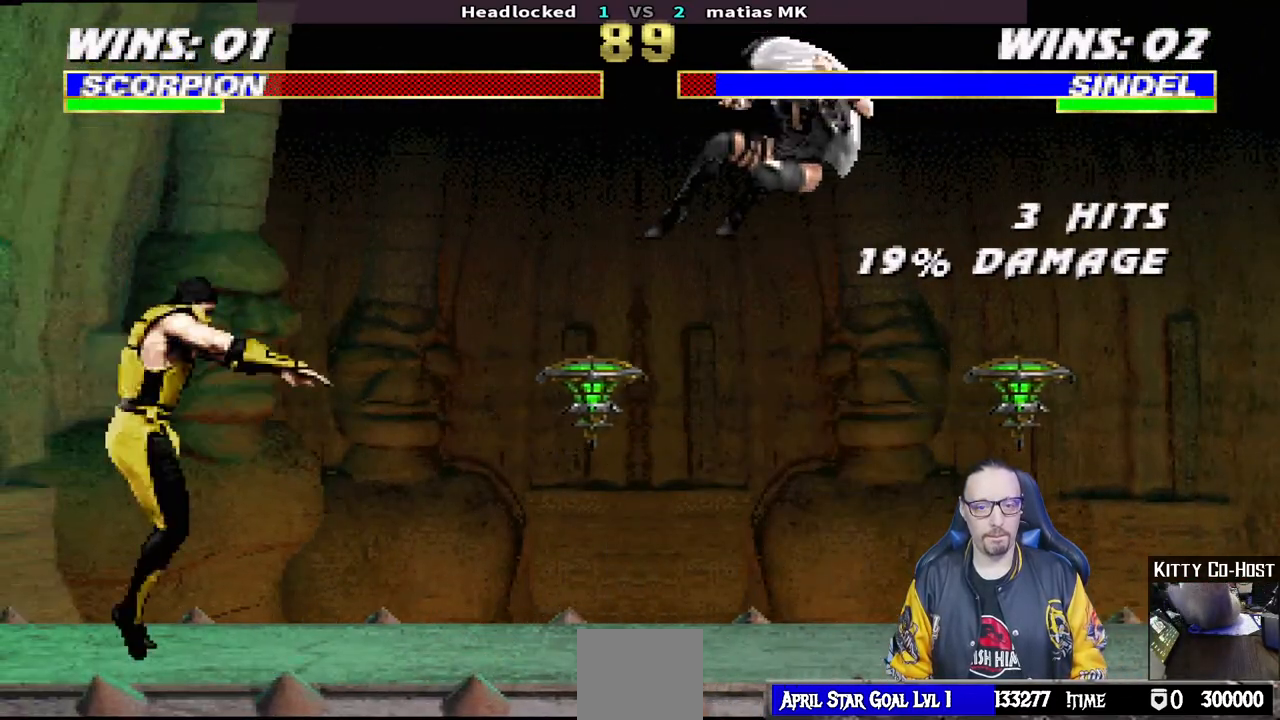
{"dt_ms": 500, "buttons": [], "left_stick": "center", "right_stick": "center", "events": [[17, "CROSS", "up"], [50, "CROSS", "down"], [50, "DPAD_LEFT", "up"], [250, "CROSS", "up"]]}
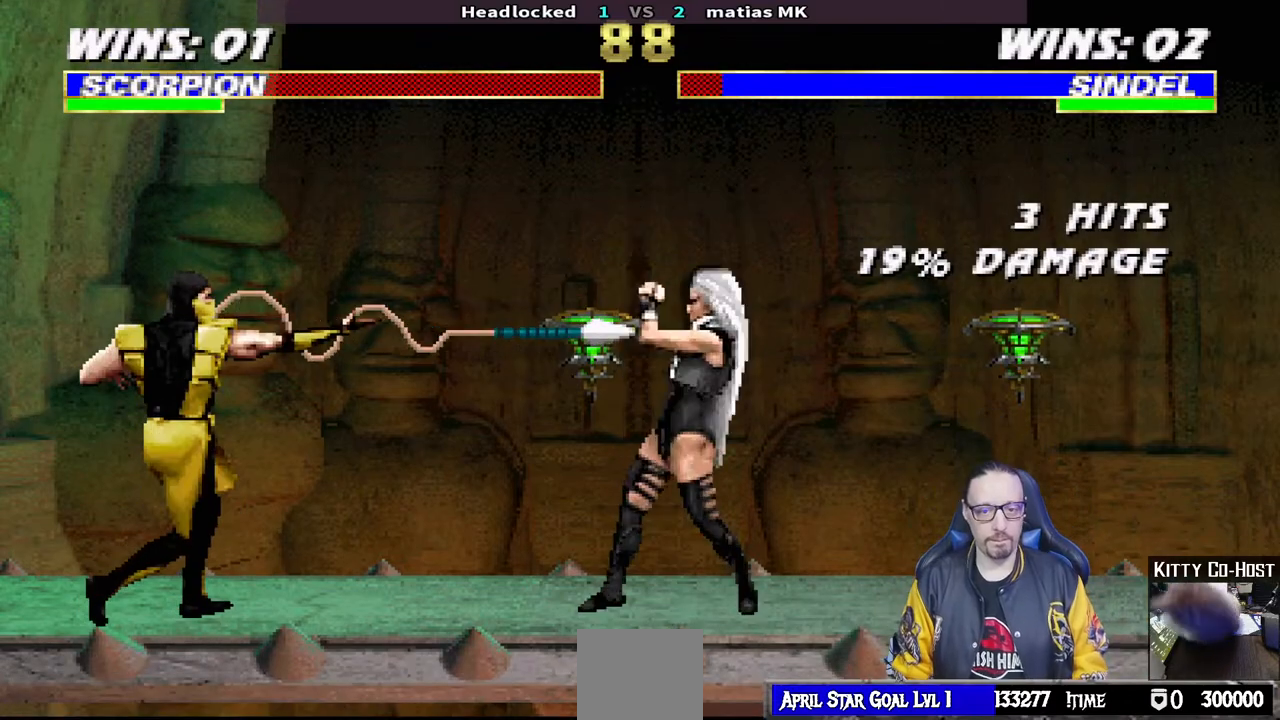
{"dt_ms": 500, "buttons": ["L1", "R1", "R2", "DPAD_DOWN", "DPAD_LEFT"], "left_stick": "center", "right_stick": "center", "events": [[333, "DPAD_DOWN", "down"], [333, "L1", "down"], [350, "R1", "down"], [367, "DPAD_LEFT", "down"], [483, "R2", "down"]]}
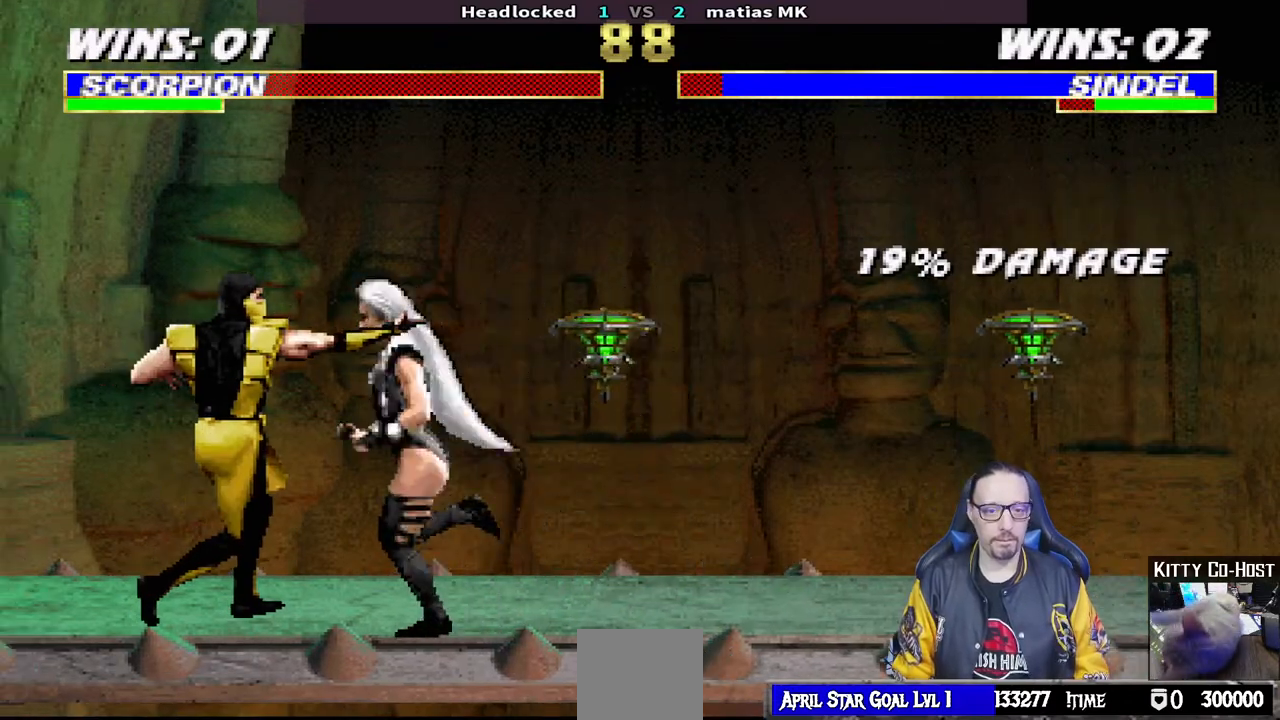
{"dt_ms": 500, "buttons": ["L1", "R1", "DPAD_DOWN", "DPAD_LEFT"], "left_stick": "center", "right_stick": "center", "events": [[83, "R2", "up"]]}
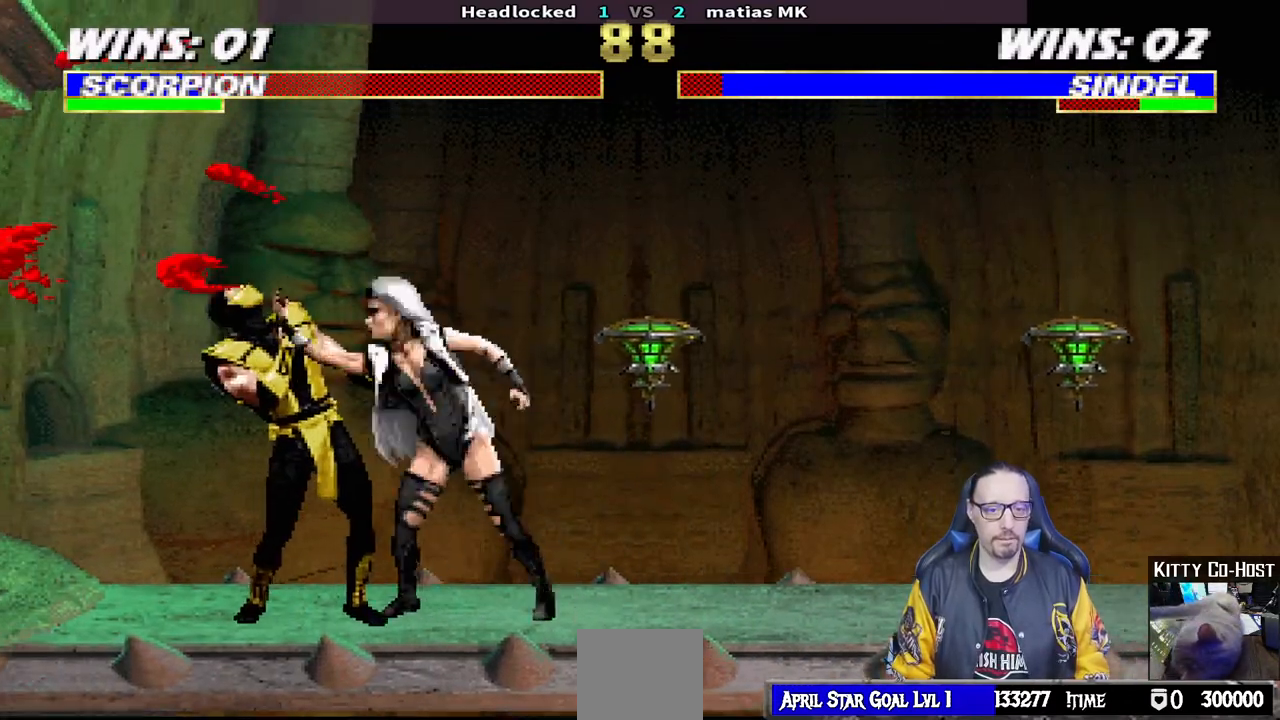
{"dt_ms": 500, "buttons": ["R1"], "left_stick": "center", "right_stick": "center"}
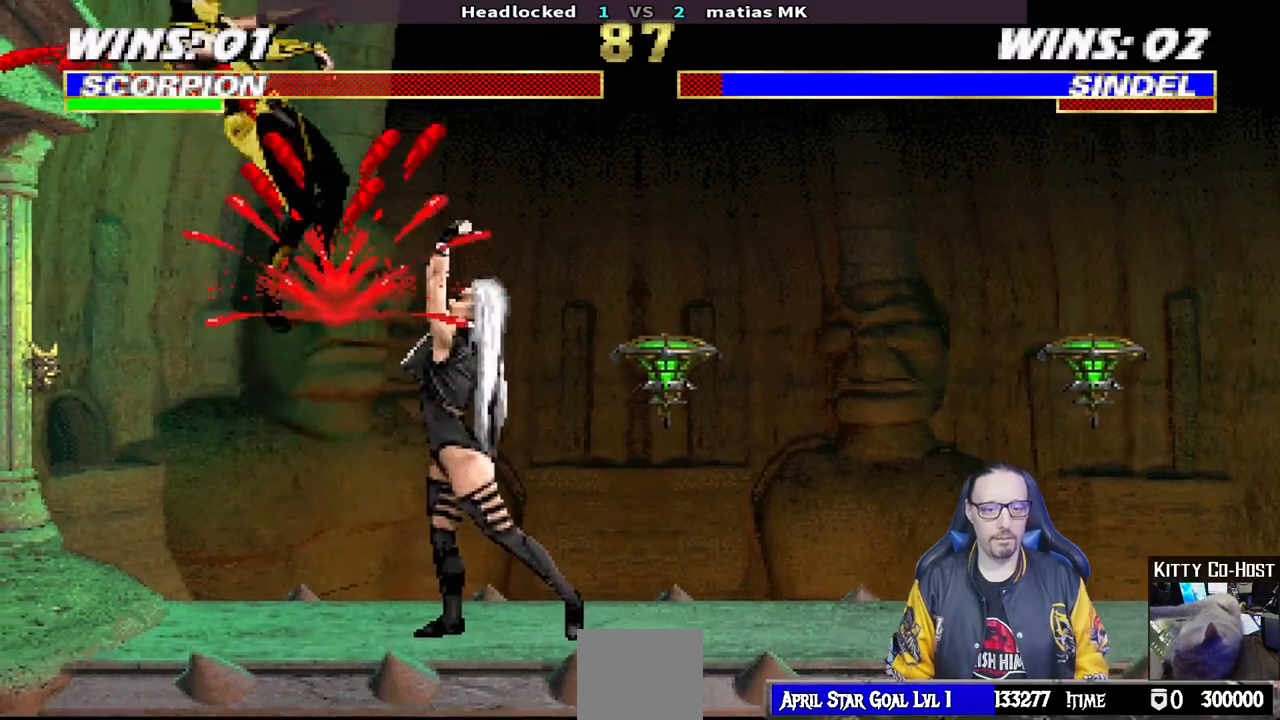
{"dt_ms": 500, "buttons": ["L1", "R1", "DPAD_DOWN", "DPAD_LEFT"], "left_stick": "center", "right_stick": "center", "events": [[150, "R1", "up"], [333, "DPAD_DOWN", "down"], [367, "DPAD_LEFT", "down"], [367, "L1", "down"], [417, "R1", "down"]]}
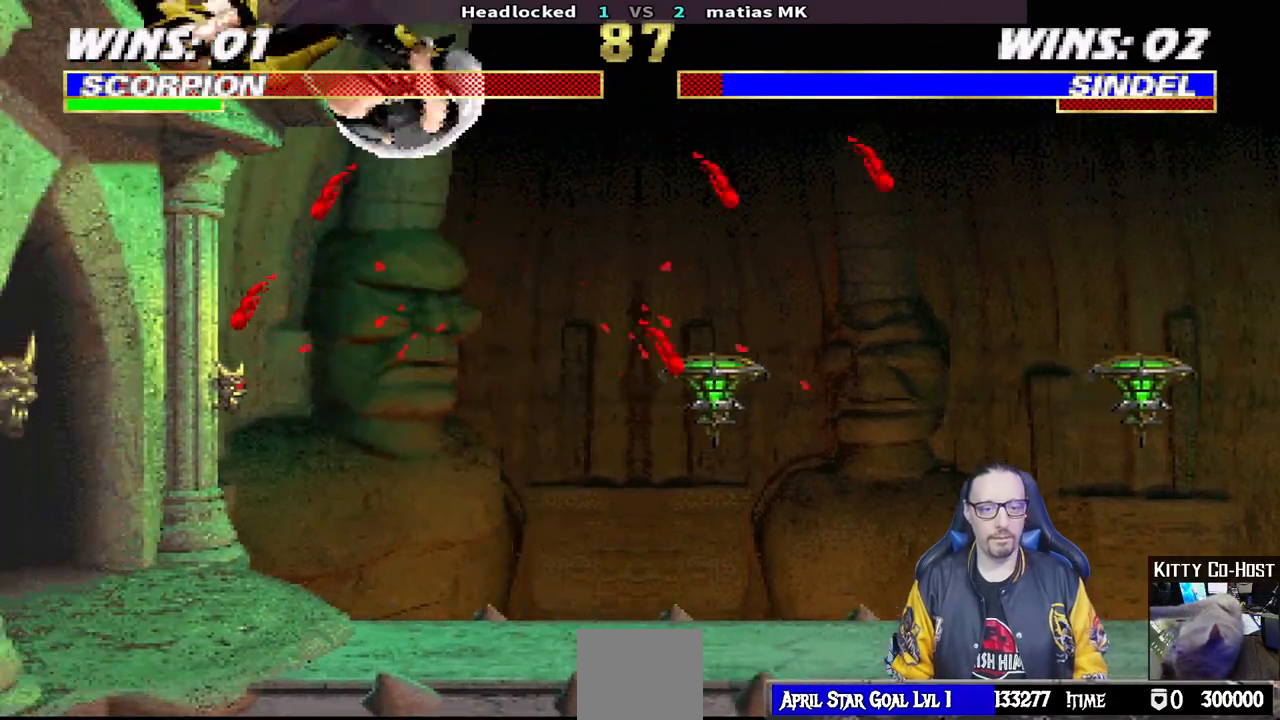
{"dt_ms": 1000, "buttons": ["L1", "R1", "DPAD_DOWN", "DPAD_LEFT"], "left_stick": "center", "right_stick": "center"}
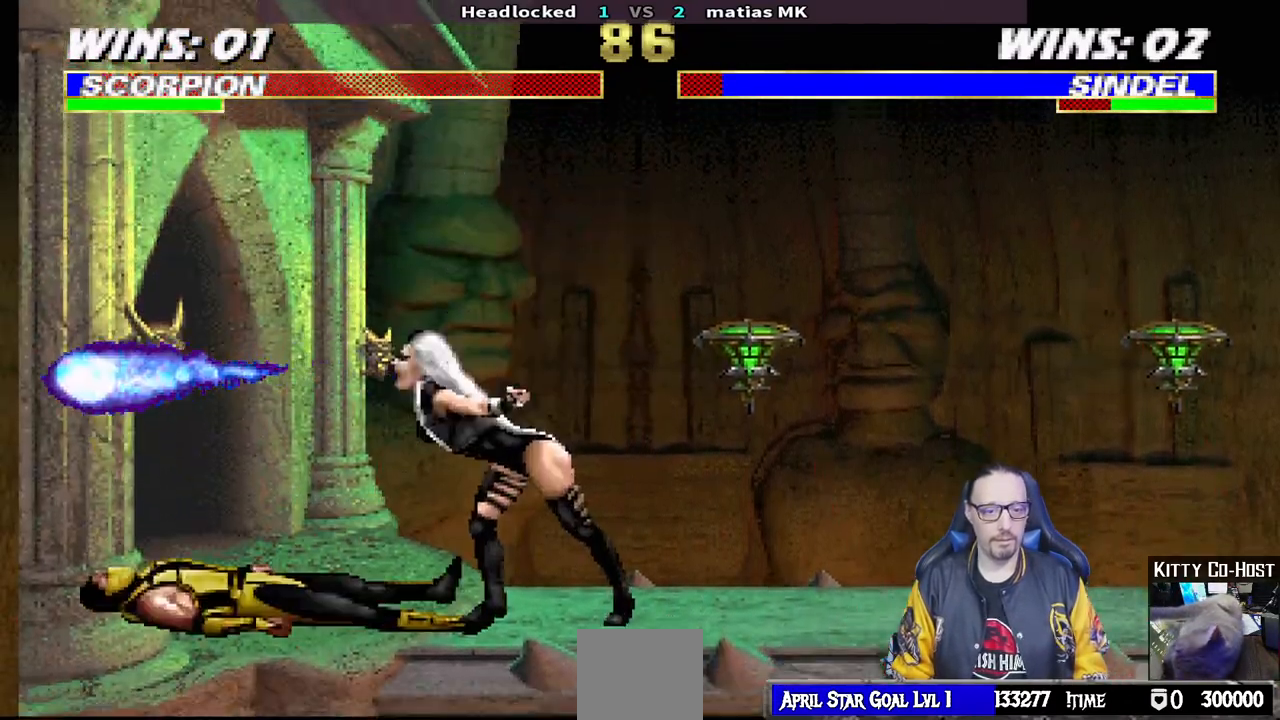
{"dt_ms": 500, "buttons": ["L1", "DPAD_RIGHT"], "left_stick": "center", "right_stick": "center"}
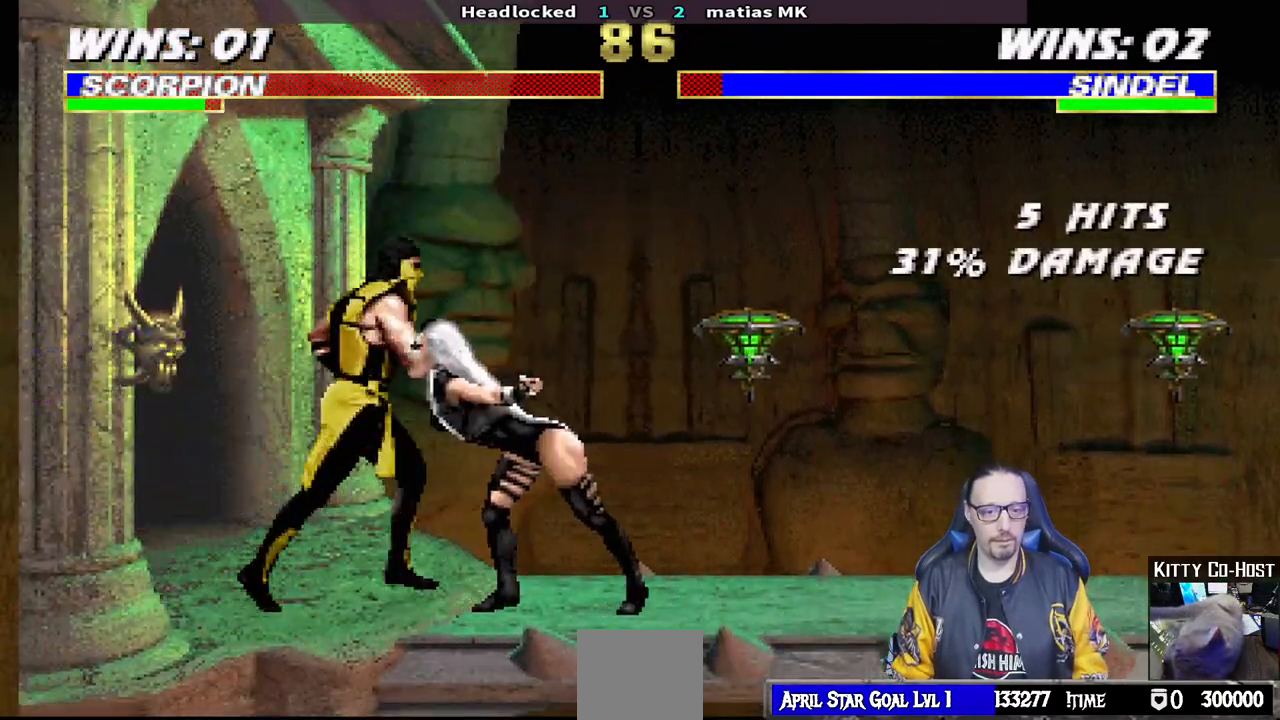
{"dt_ms": 500, "buttons": ["TRIANGLE", "L1", "DPAD_LEFT"], "left_stick": "center", "right_stick": "center", "events": [[33, "SQUARE", "down"], [117, "DPAD_RIGHT", "up"], [117, "SQUARE", "up"], [183, "SQUARE", "down"], [200, "DPAD_LEFT", "down"], [283, "SQUARE", "up"], [317, "TRIANGLE", "down"], [417, "TRIANGLE", "up"], [467, "TRIANGLE", "down"]]}
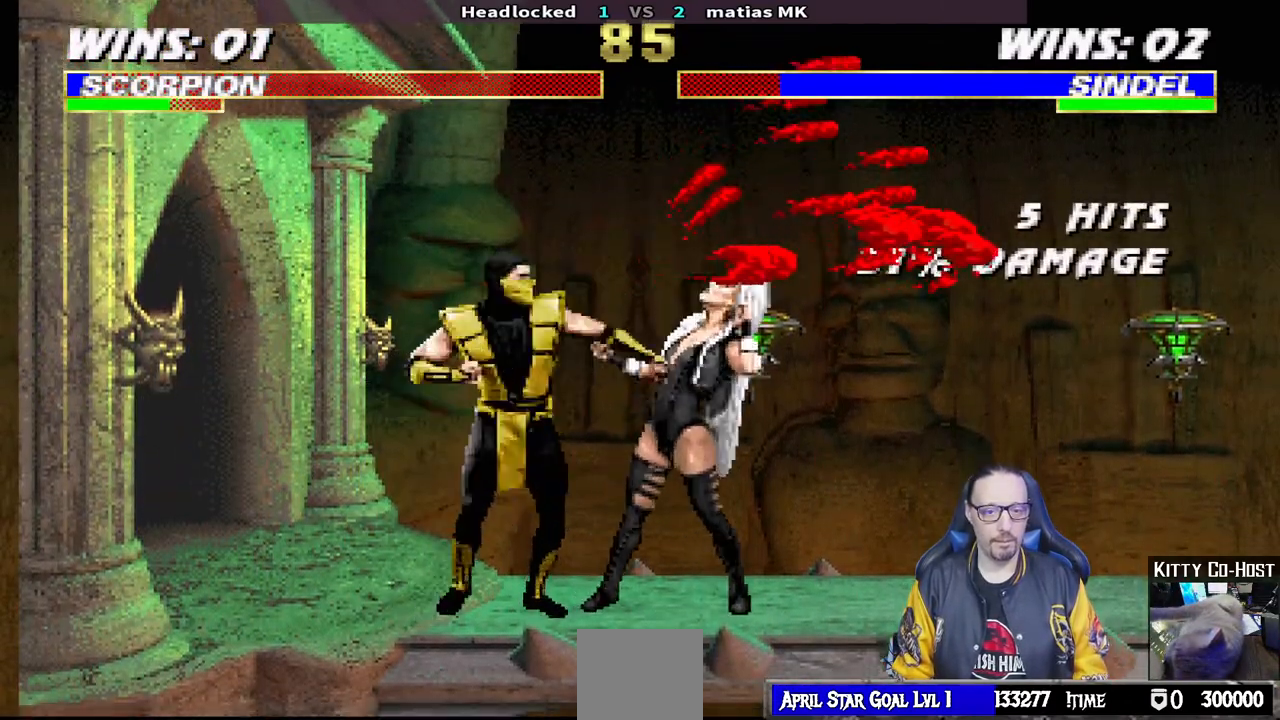
{"dt_ms": 500, "buttons": ["TRIANGLE"], "left_stick": "center", "right_stick": "center", "events": [[83, "TRIANGLE", "up"], [150, "TRIANGLE", "down"], [233, "TRIANGLE", "up"], [300, "TRIANGLE", "down"], [433, "DPAD_LEFT", "up"], [467, "L1", "up"]]}
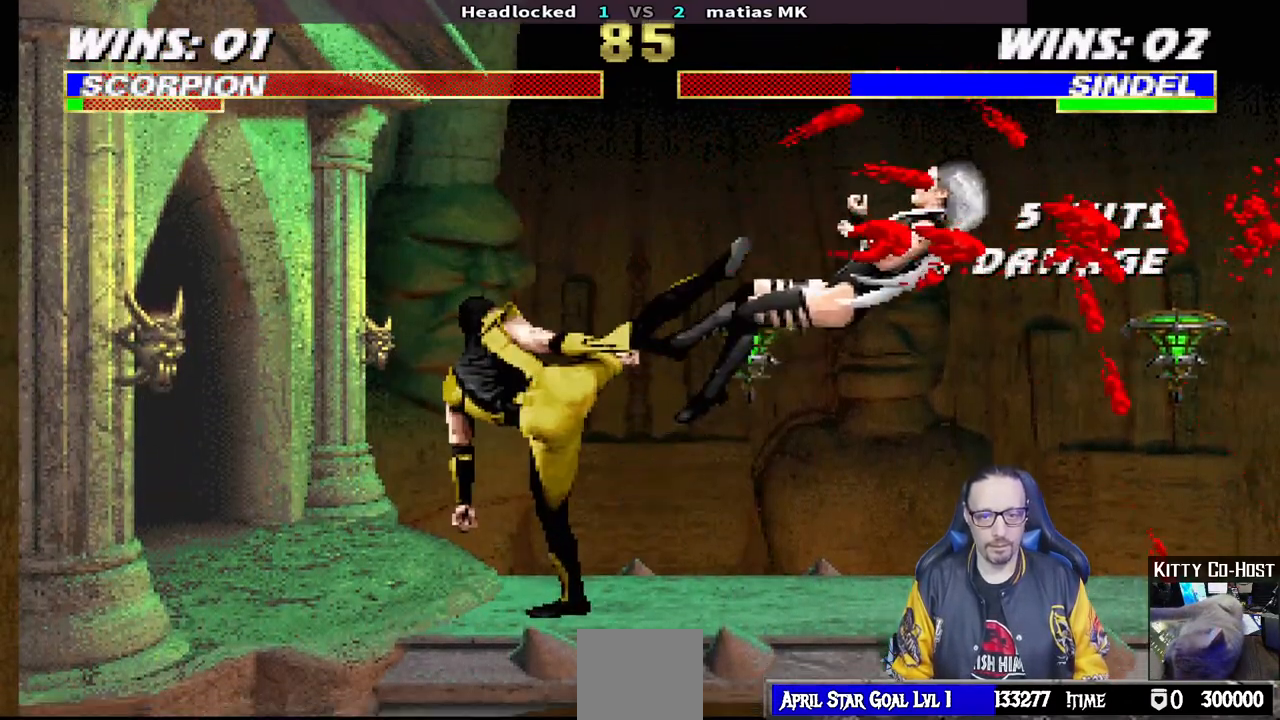
{"dt_ms": 500, "buttons": ["L1", "DPAD_UP", "DPAD_RIGHT"], "left_stick": "center", "right_stick": "center", "events": [[67, "TRIANGLE", "up"], [317, "DPAD_RIGHT", "down"], [333, "L1", "down"], [350, "DPAD_UP", "down"]]}